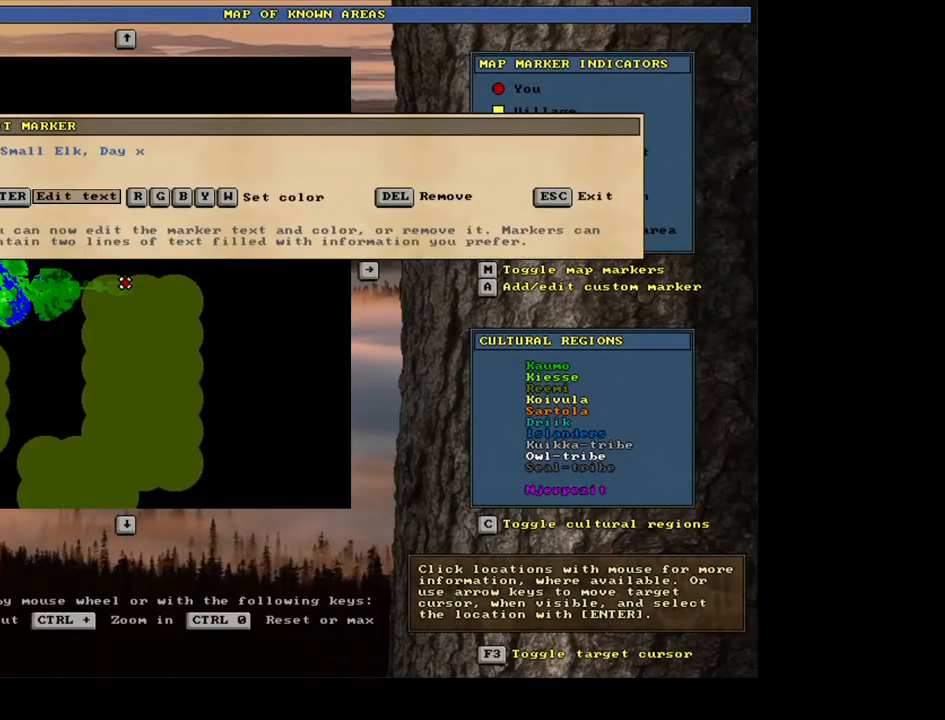
Gameplay with keyboard and mouse; each line is a JSON object with the keys and mouse buttons held at the frame after it. "events" lists presses ("down") and releases ("up") of ".", "/", "0", "1", "2", "3", "4", "5", "6", "7", "8", "9", "a", "alt_l", "alt_r", "b", "backslash", "backspace", "c", "caps_lock", "comma", "ctrl_l", "ctrl_r", "d", "down", "e", "equals", "escape", "f", "f1", "f10", "f11", "f12", "f2", "f3", "f4", "f5", "f6", "f7", "f8", "f9", "g", "h", "i", "j", "k", "l", "lbracket", "left", "m", "minus", "n", "num0", "num1", "num2", "num3", "num4", "num5", "num6", "num7", "num8", "num9", "o", "p", "q", "quote", "r", "rbracket", "return", "right", "s", "semicolon", "shift_l", "shift_r", "space", "super", "t", "tab", "tilde", "u", "up", "v", "w", "x", "y", "z", "mouse_left", "mouse_wheel", "mouse_right", "mouse_mb4" and "mouse_mb5" between this image and that frame as [ms after this image, input, new state], when the widget could be followed in between. "mouse_left", "mouse_wheel", "mouse_right", "mouse_mb4", "mouse_mb5" = the "left", "wheel", "right", "mb4", "mb5" buttons of the "mouse" list. No other keys are recorded. "wheel" means that the mouse wheel is clicked or scrolled. Mouse movement is not recorded. Not read: other_keys.
{"keys": ["return"], "mouse": [], "events": [[33, "a", "up"], [417, "return", "down"]]}
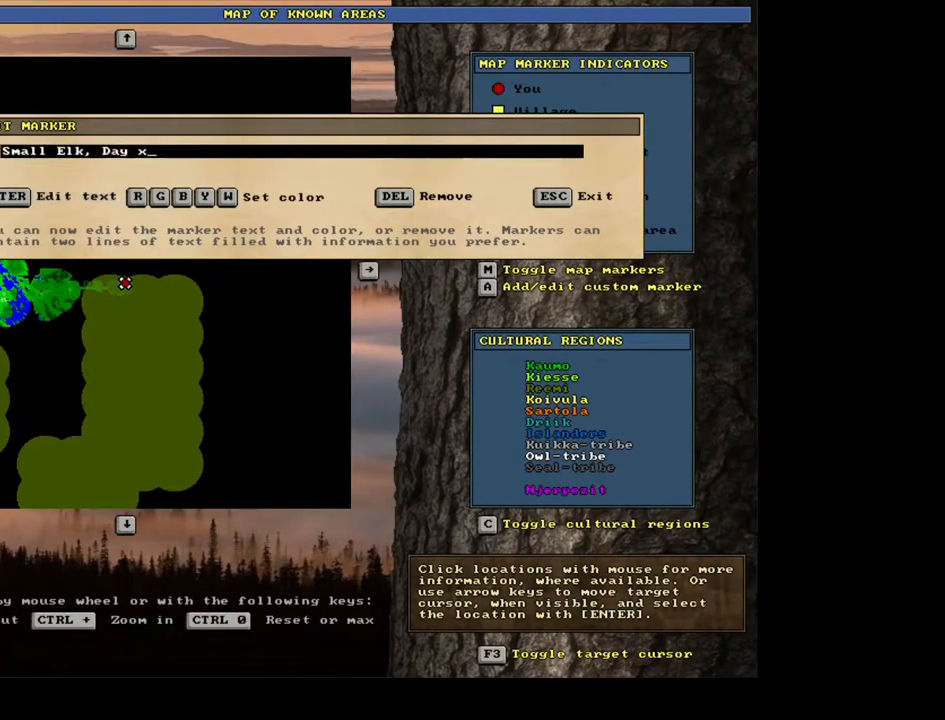
{"keys": [], "mouse": [], "events": [[17, "return", "up"], [300, "backspace", "down"], [383, "backspace", "up"]]}
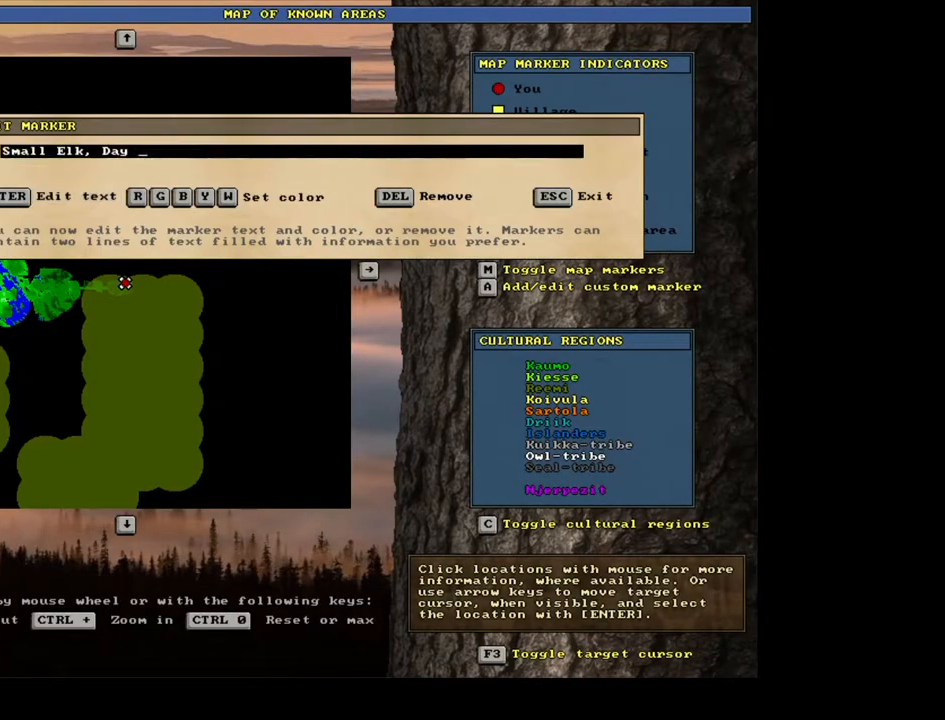
{"keys": ["return"], "mouse": [], "events": [[133, "2", "down"], [200, "2", "up"], [300, "9", "down"], [367, "9", "up"], [483, "return", "down"]]}
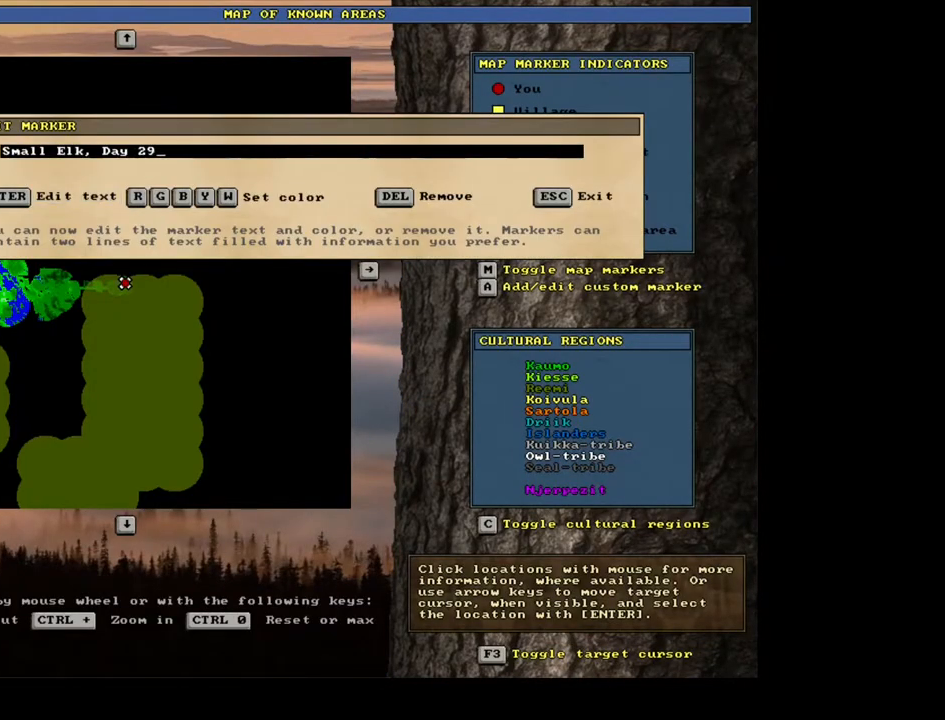
{"keys": [], "mouse": [], "events": [[67, "return", "up"], [317, "escape", "down"], [383, "escape", "up"]]}
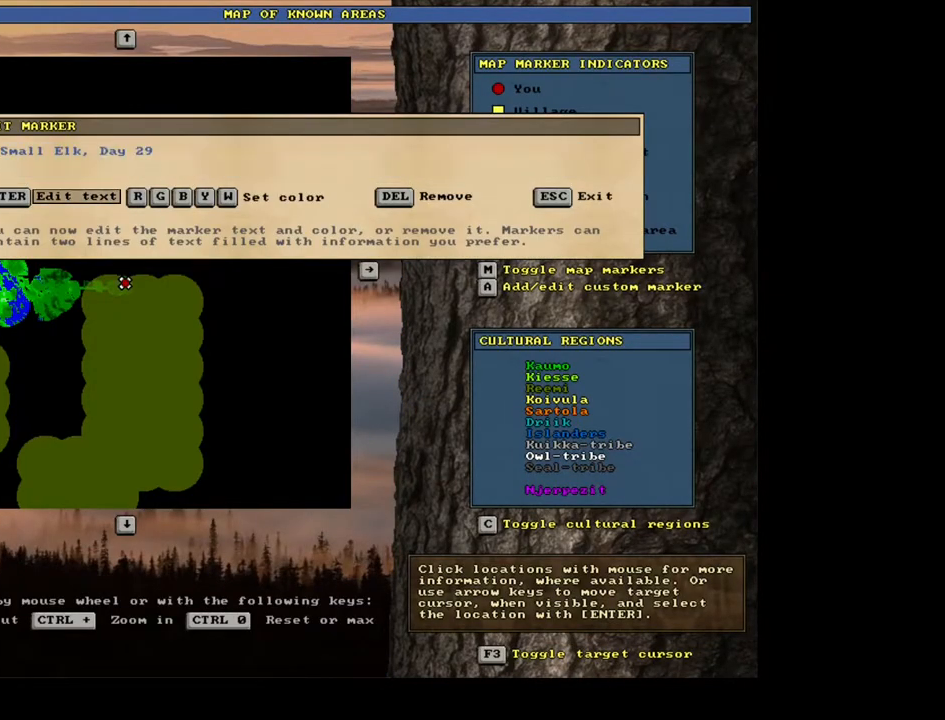
{"keys": [], "mouse": [], "events": [[133, "escape", "down"], [200, "escape", "up"]]}
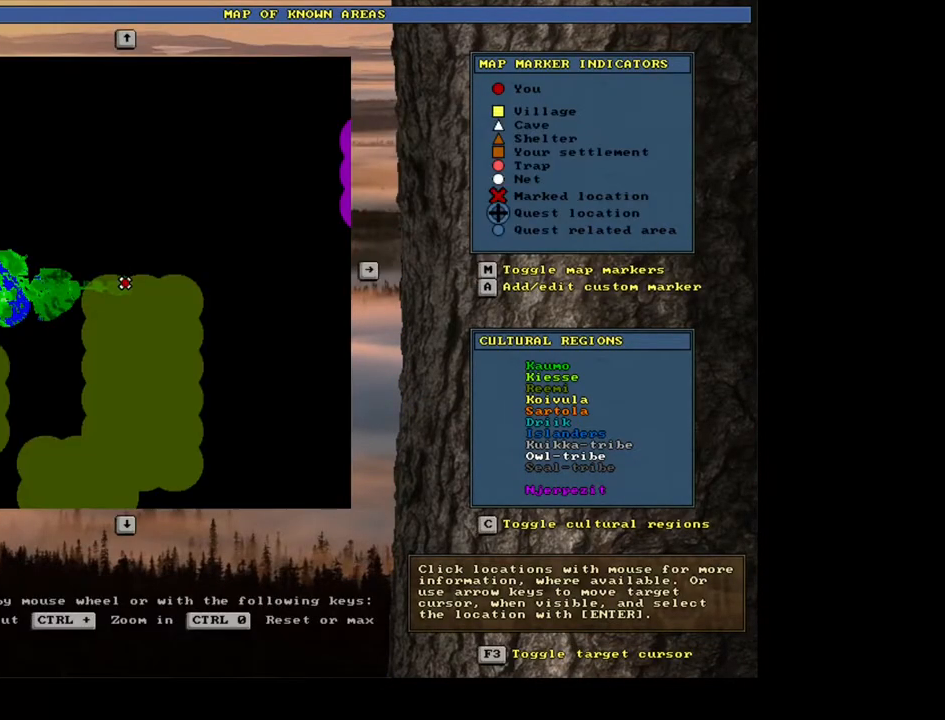
{"keys": [], "mouse": [], "events": [[250, "escape", "down"], [317, "escape", "up"]]}
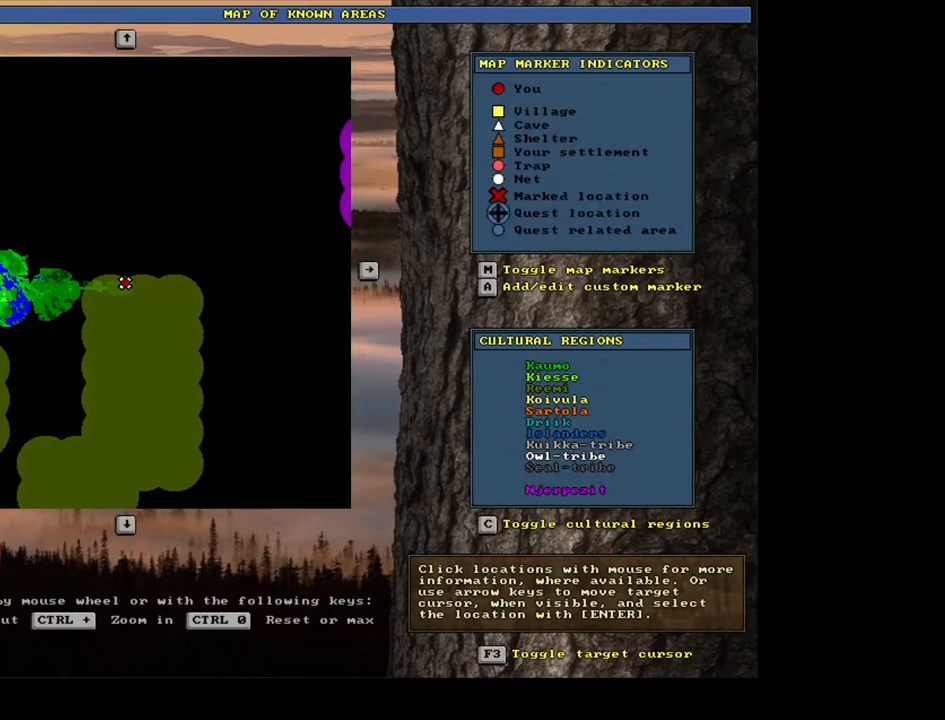
{"keys": [], "mouse": [], "events": []}
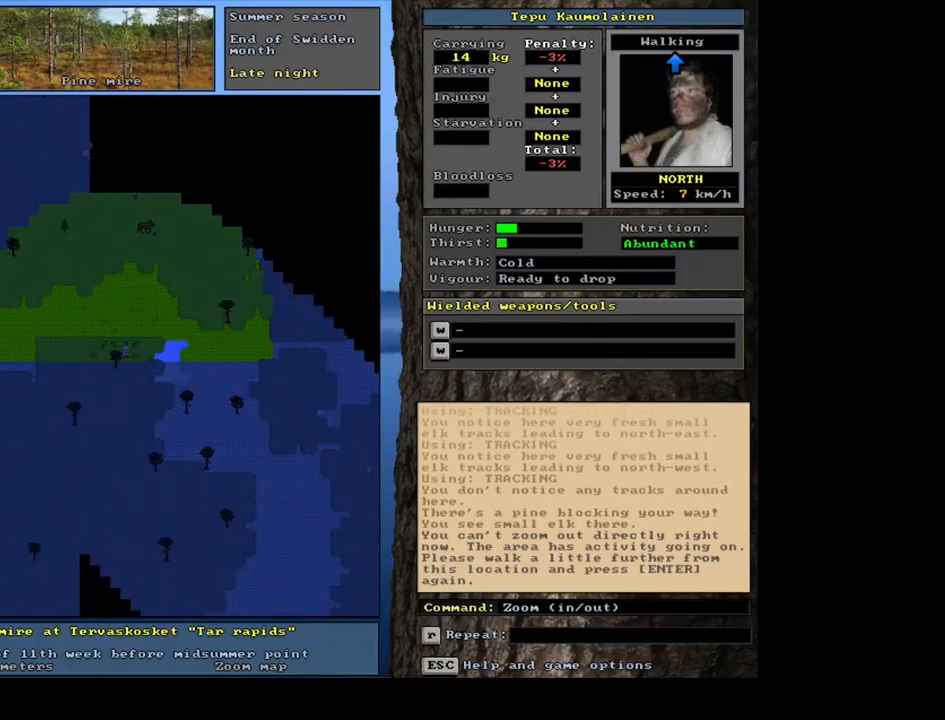
{"keys": [], "mouse": [], "events": []}
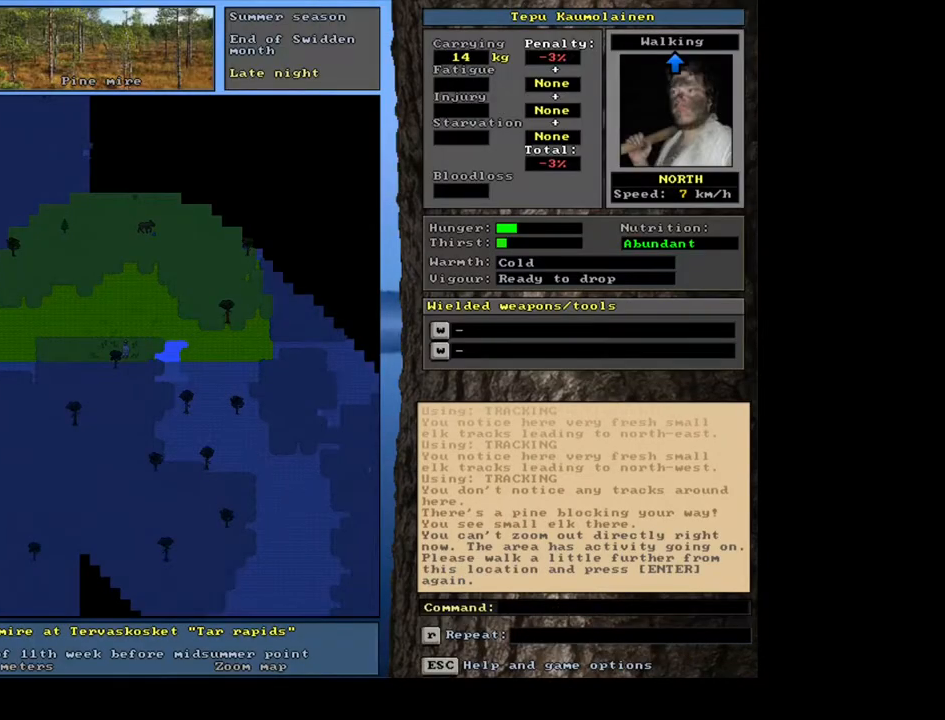
{"keys": [], "mouse": [], "events": [[50, "ctrl_l", "down"], [133, "num2", "down"], [200, "num2", "up"], [267, "num2", "down"], [367, "num2", "up"], [450, "ctrl_l", "up"]]}
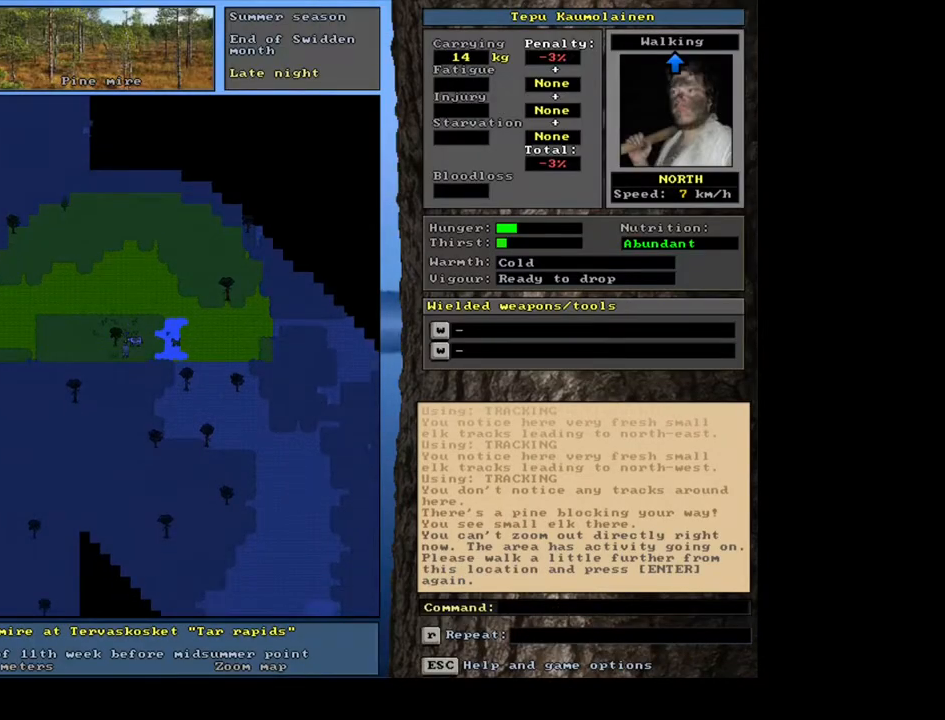
{"keys": [], "mouse": [], "events": []}
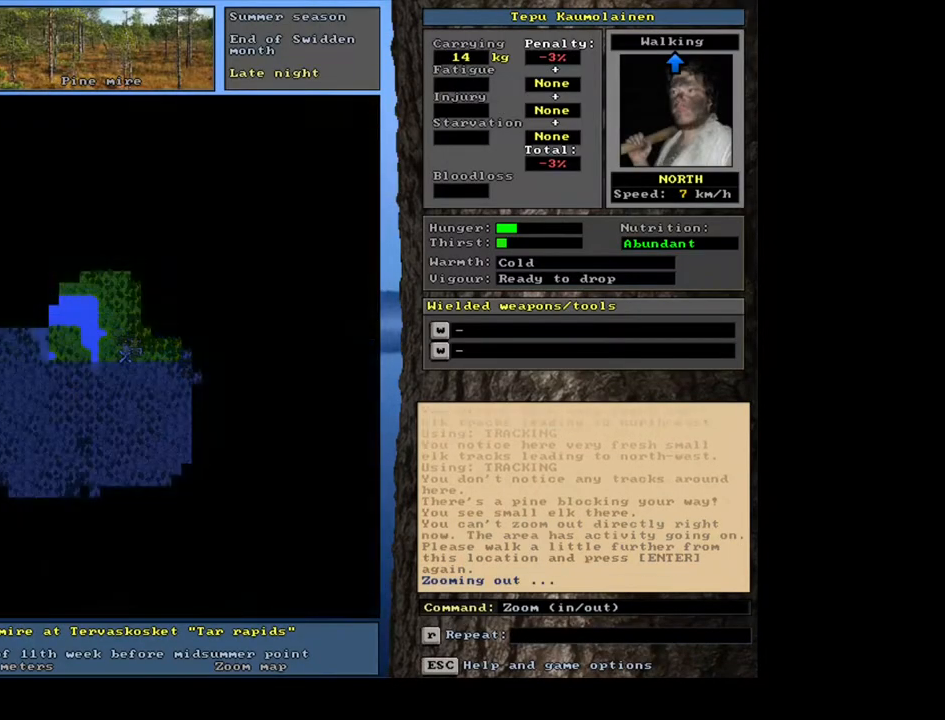
{"keys": [], "mouse": [], "events": []}
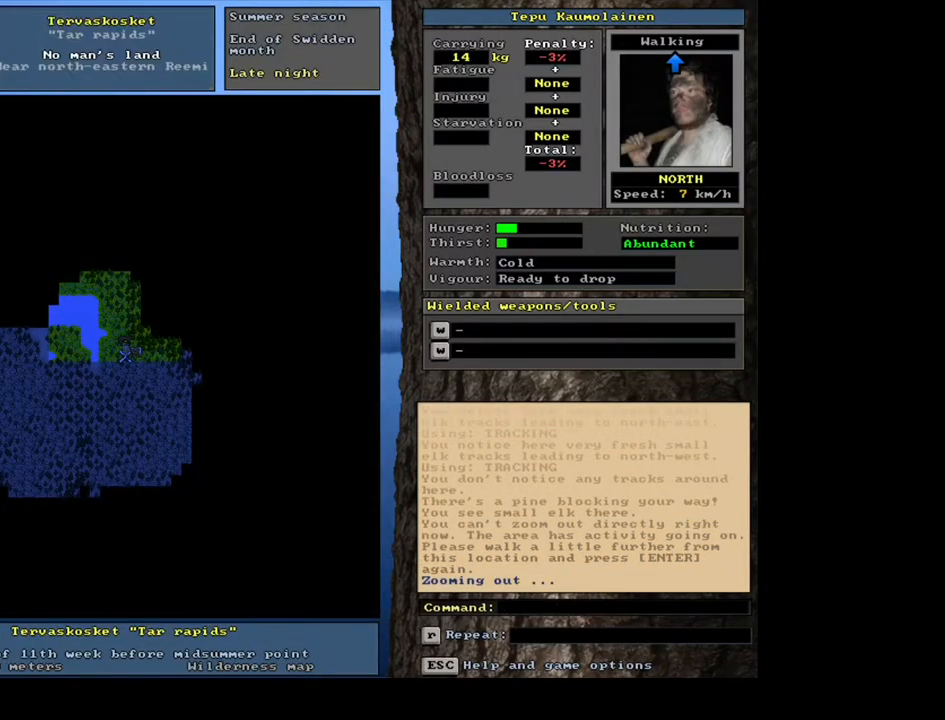
{"keys": [], "mouse": [], "events": [[133, "num3", "down"], [233, "num3", "up"]]}
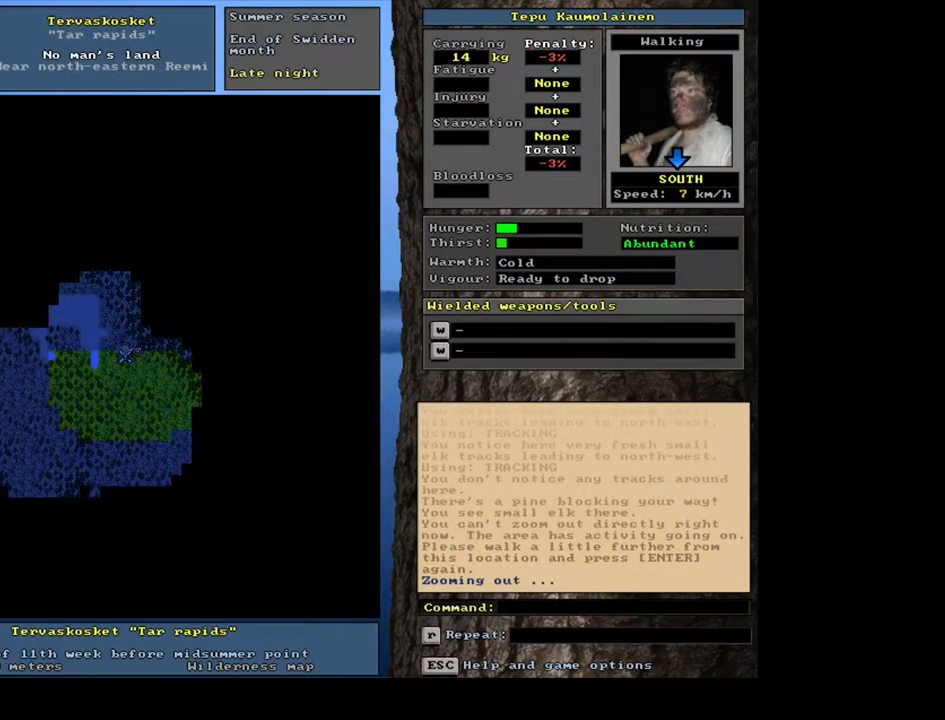
{"keys": ["ctrl_l"], "mouse": [], "events": [[83, "ctrl_l", "down"], [283, "num1", "down"], [417, "num1", "up"]]}
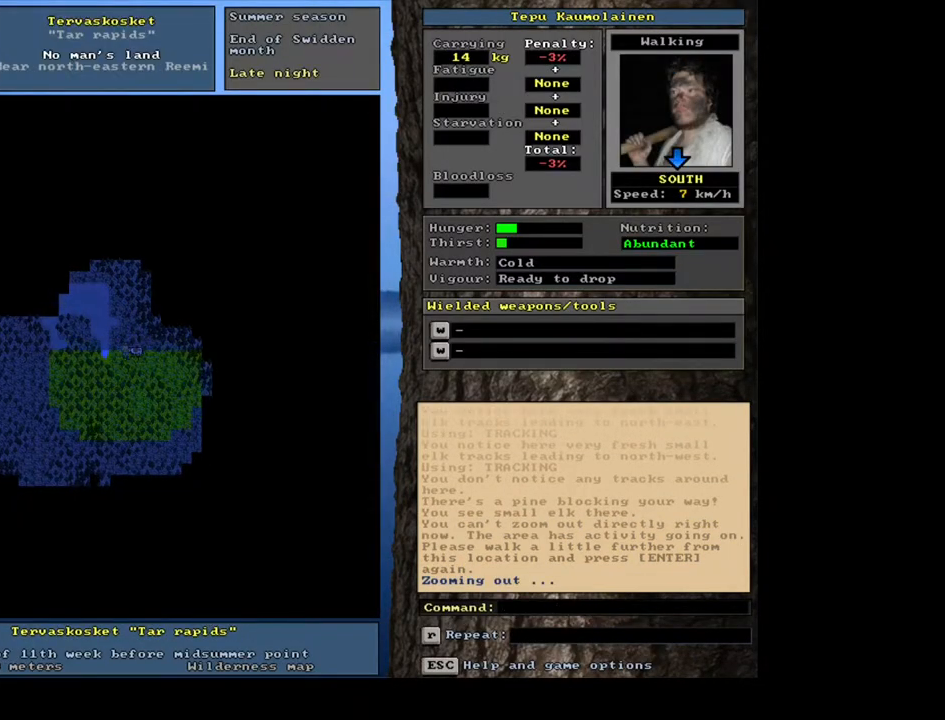
{"keys": ["ctrl_l"], "mouse": [], "events": [[83, "num1", "down"], [217, "num1", "up"]]}
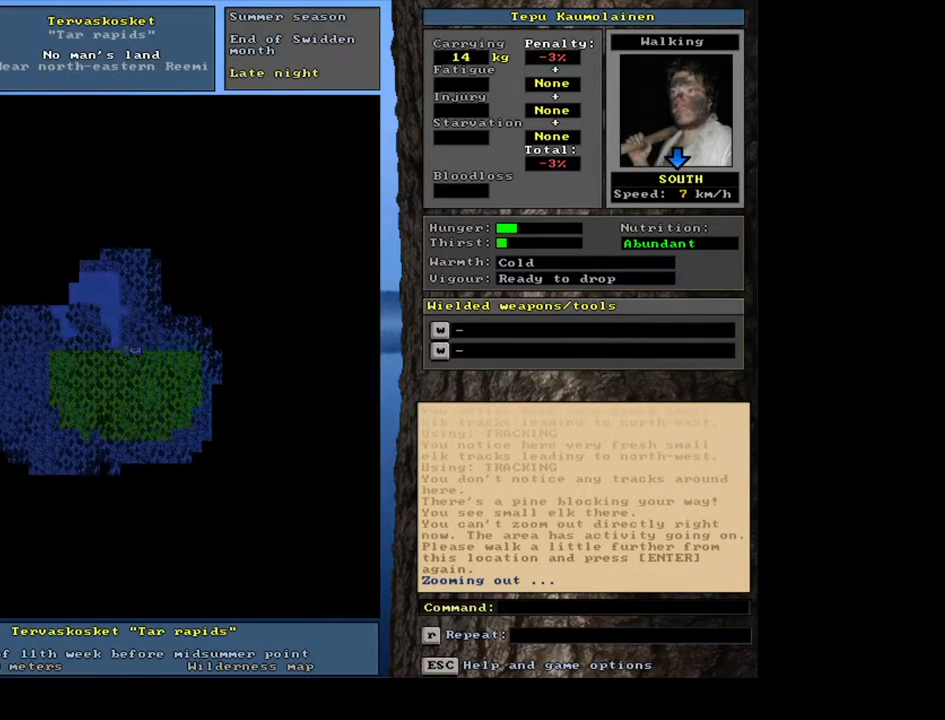
{"keys": [], "mouse": [], "events": [[200, "num4", "down"], [317, "num4", "up"], [367, "ctrl_l", "up"]]}
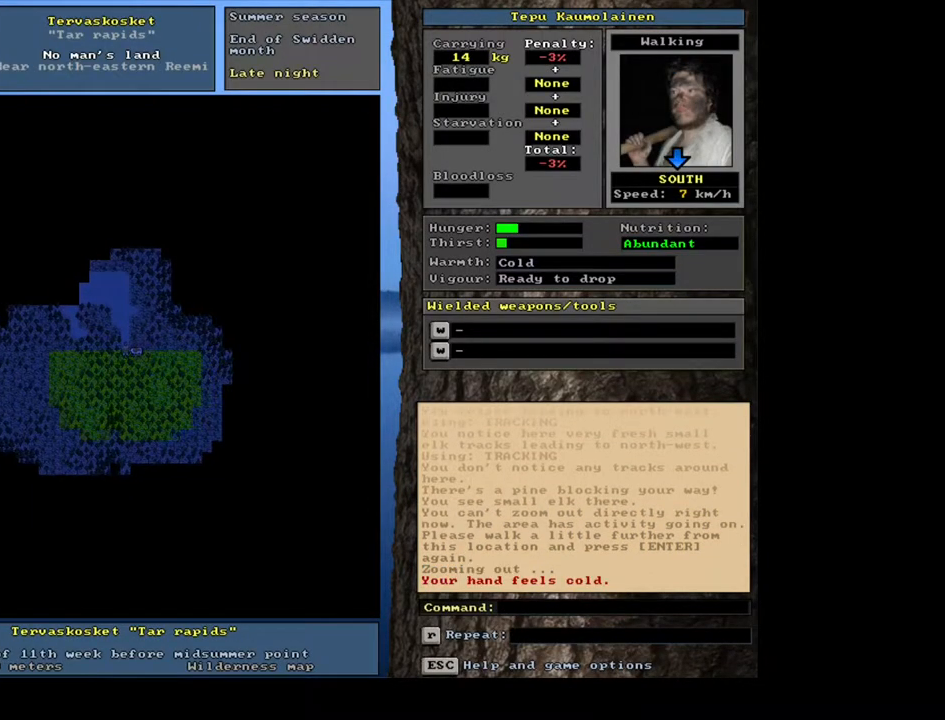
{"keys": [], "mouse": [], "events": [[50, "num3", "down"], [133, "num3", "up"]]}
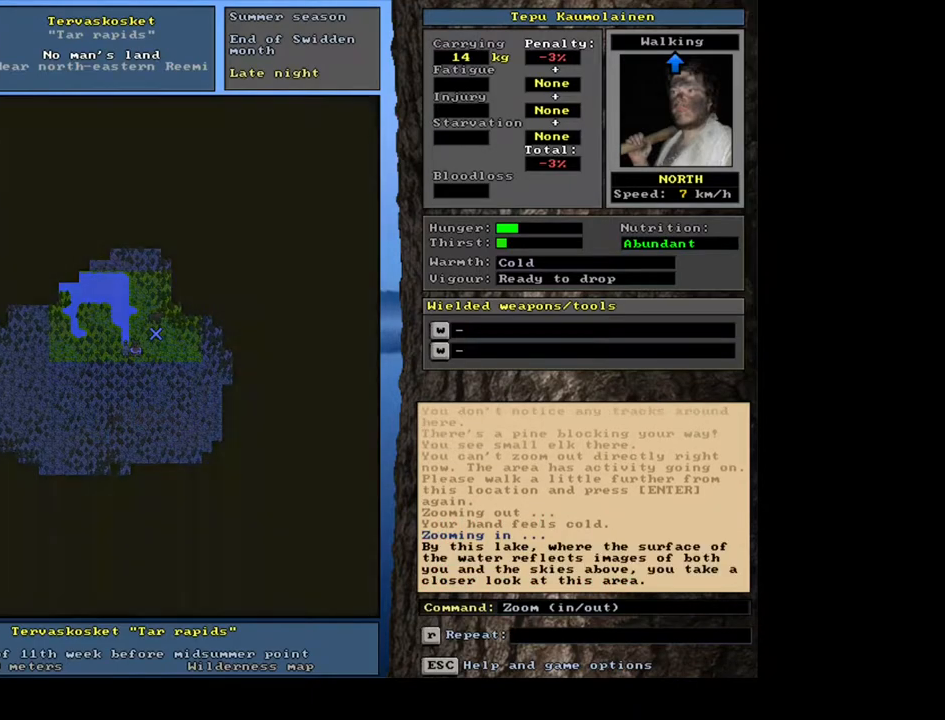
{"keys": [], "mouse": [], "events": []}
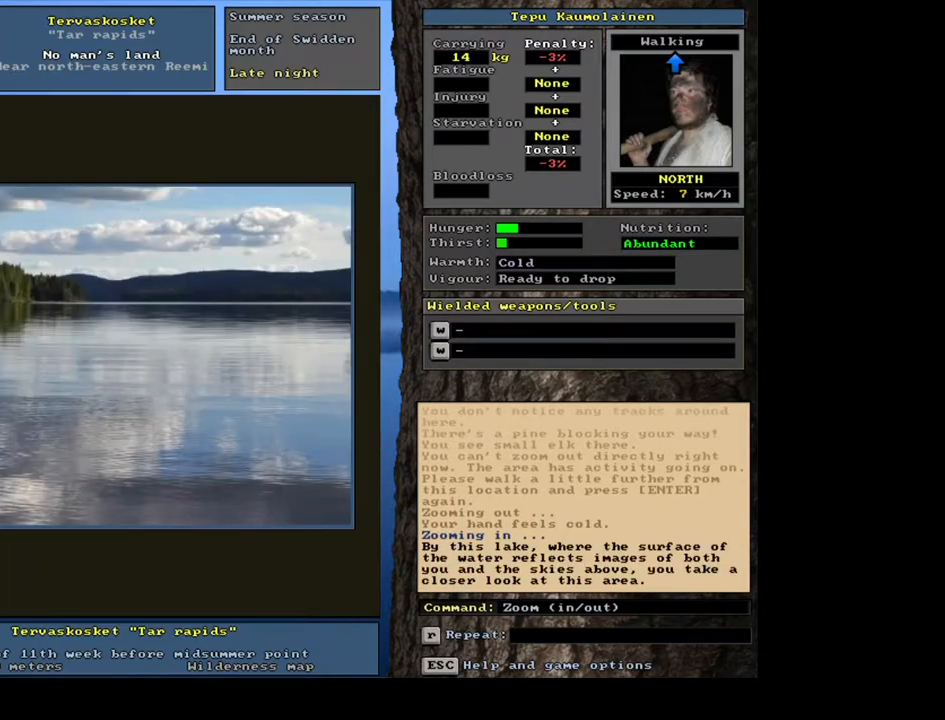
{"keys": [], "mouse": [], "events": []}
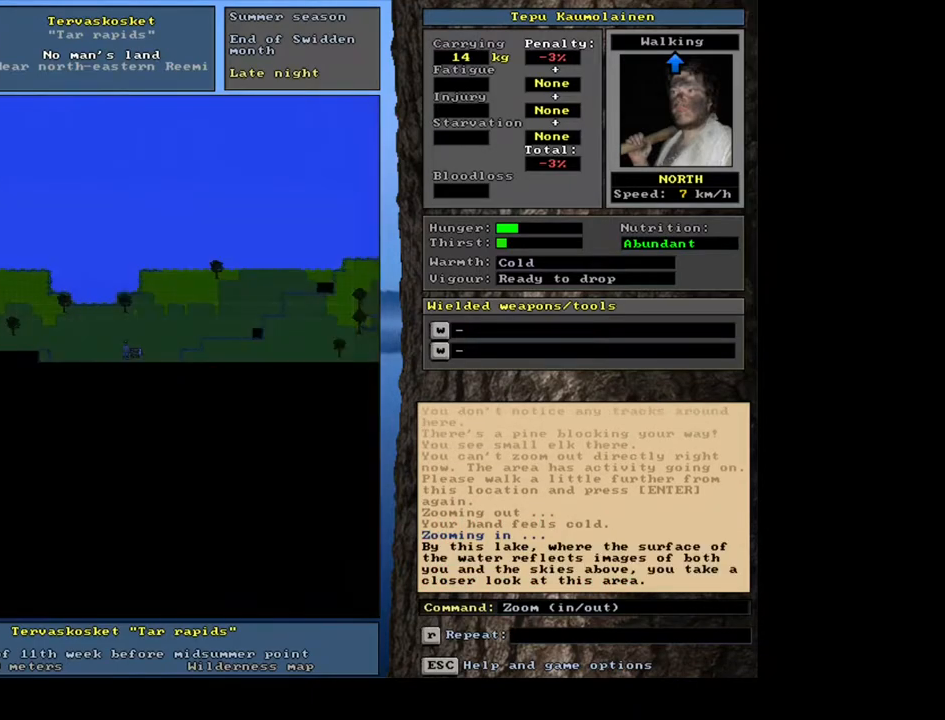
{"keys": [], "mouse": [], "events": []}
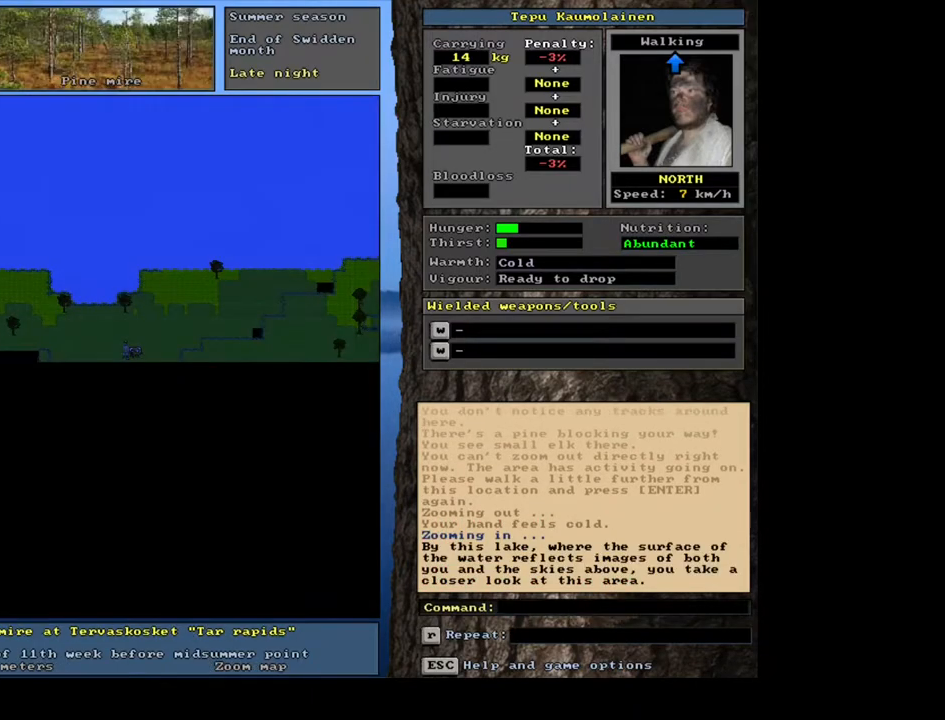
{"keys": ["ctrl_l", "num7"], "mouse": [], "events": [[283, "ctrl_l", "down"], [317, "num7", "down"], [400, "num7", "up"], [483, "num7", "down"]]}
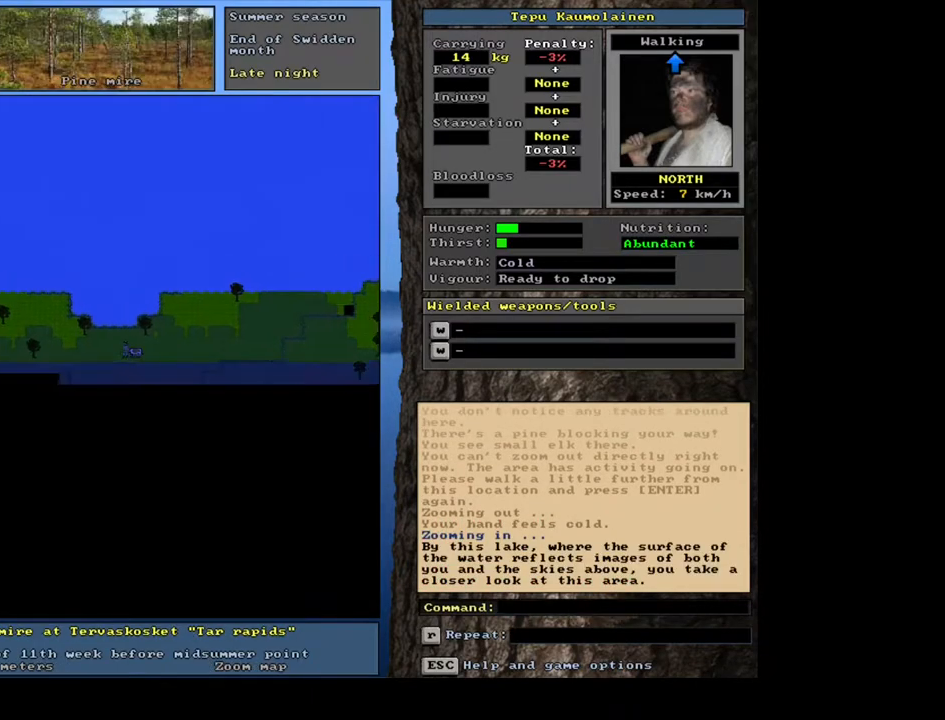
{"keys": ["ctrl_l"], "mouse": [], "events": [[50, "num7", "up"], [133, "num7", "down"], [217, "num7", "up"], [300, "num7", "down"], [383, "num7", "up"]]}
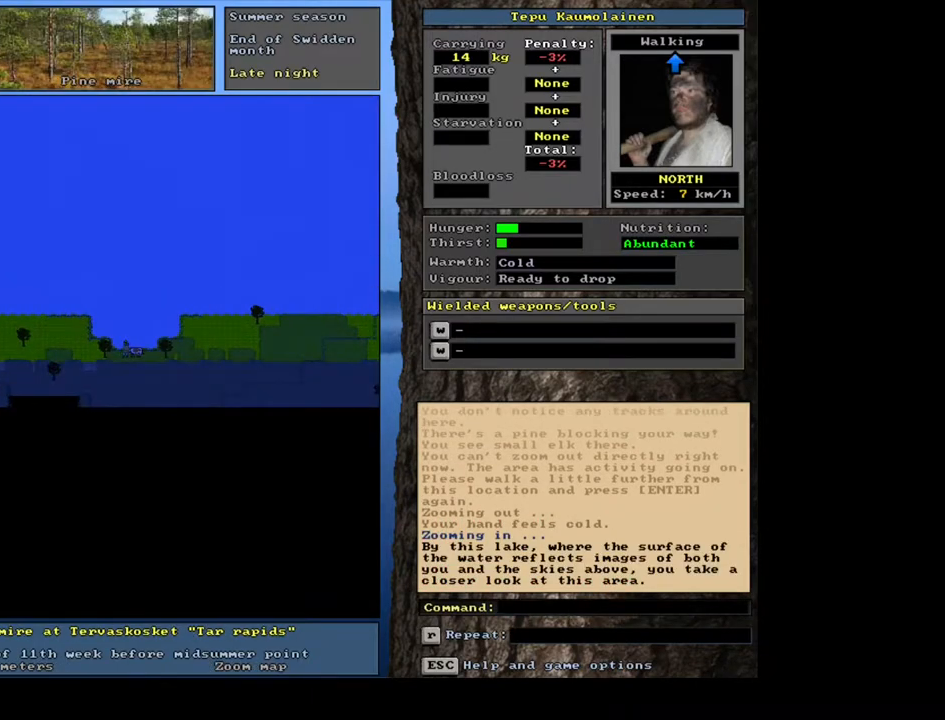
{"keys": [], "mouse": [], "events": [[100, "ctrl_l", "up"], [167, "num3", "down"], [233, "num3", "up"]]}
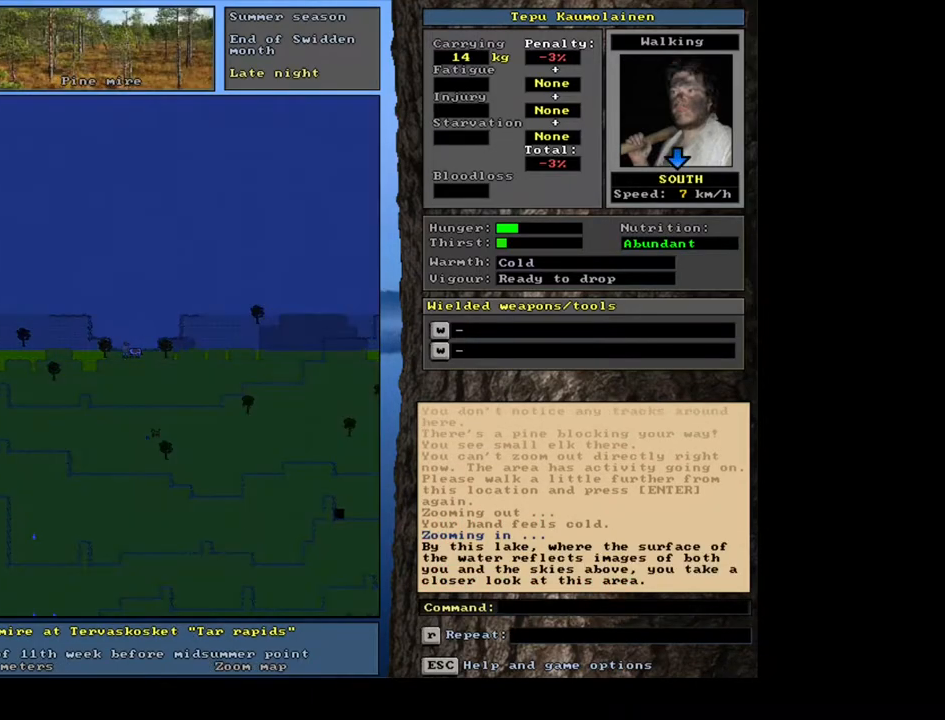
{"keys": ["shift_l", "z"], "mouse": [], "events": [[350, "shift_l", "down"], [500, "z", "down"]]}
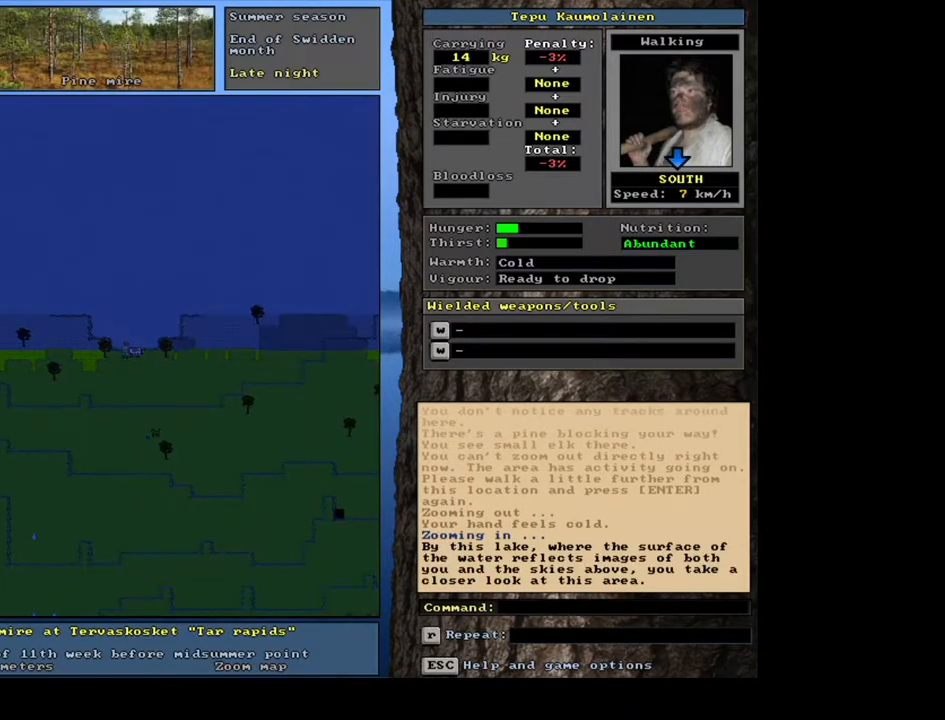
{"keys": [], "mouse": [], "events": [[100, "z", "up"], [167, "shift_l", "up"]]}
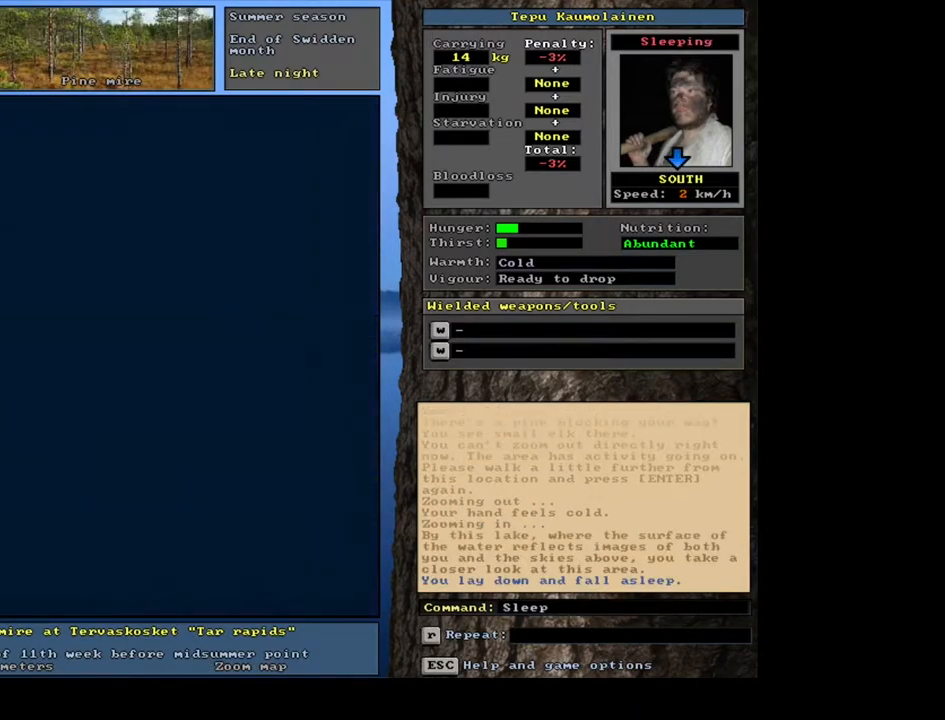
{"keys": [], "mouse": [], "events": []}
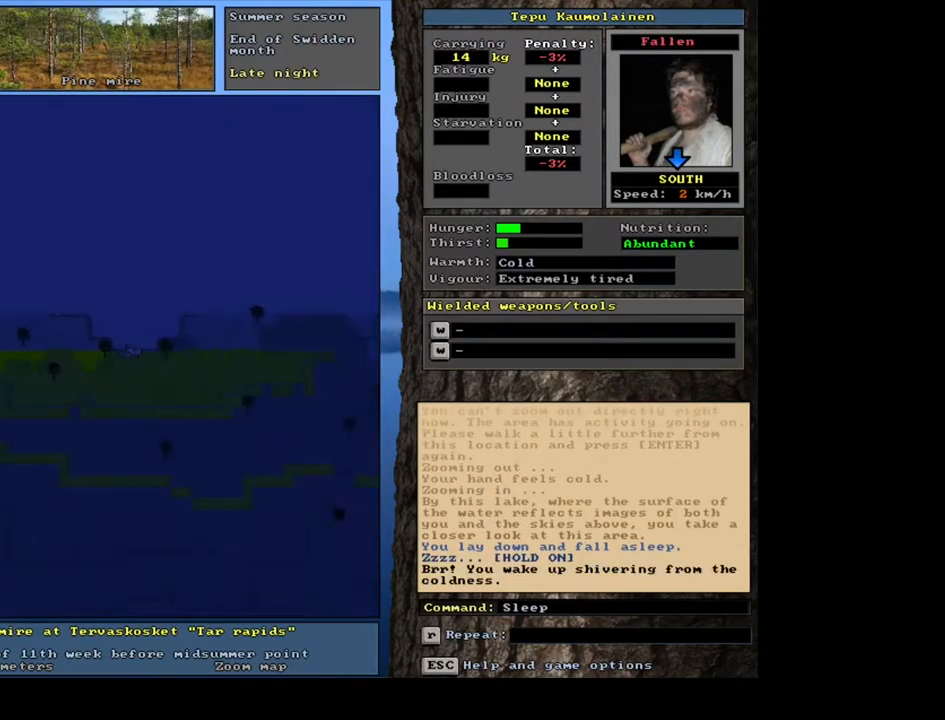
{"keys": [], "mouse": [], "events": []}
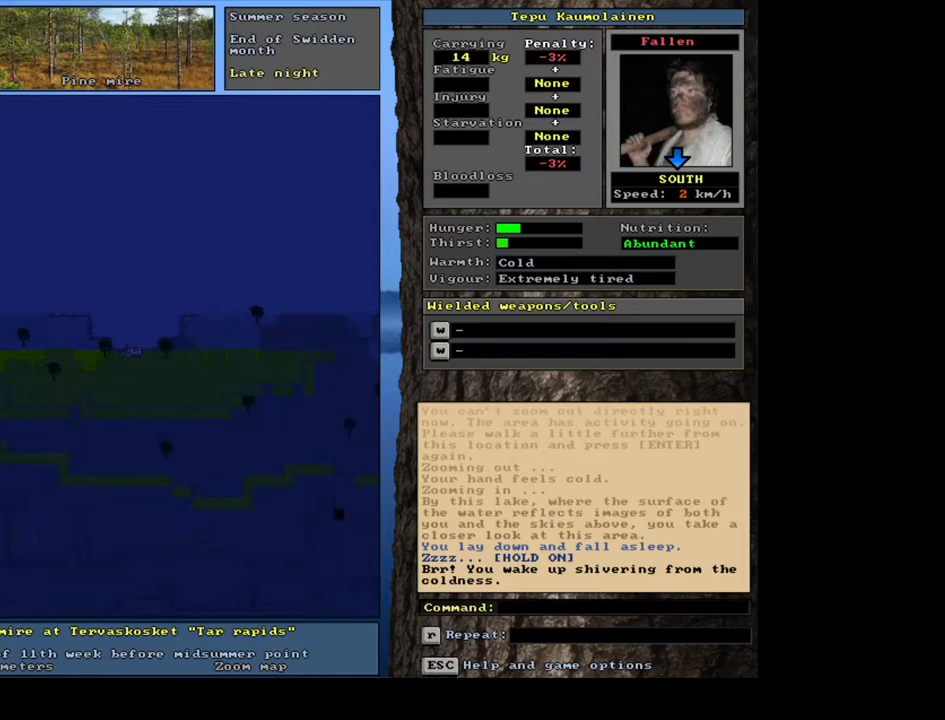
{"keys": [], "mouse": [], "events": []}
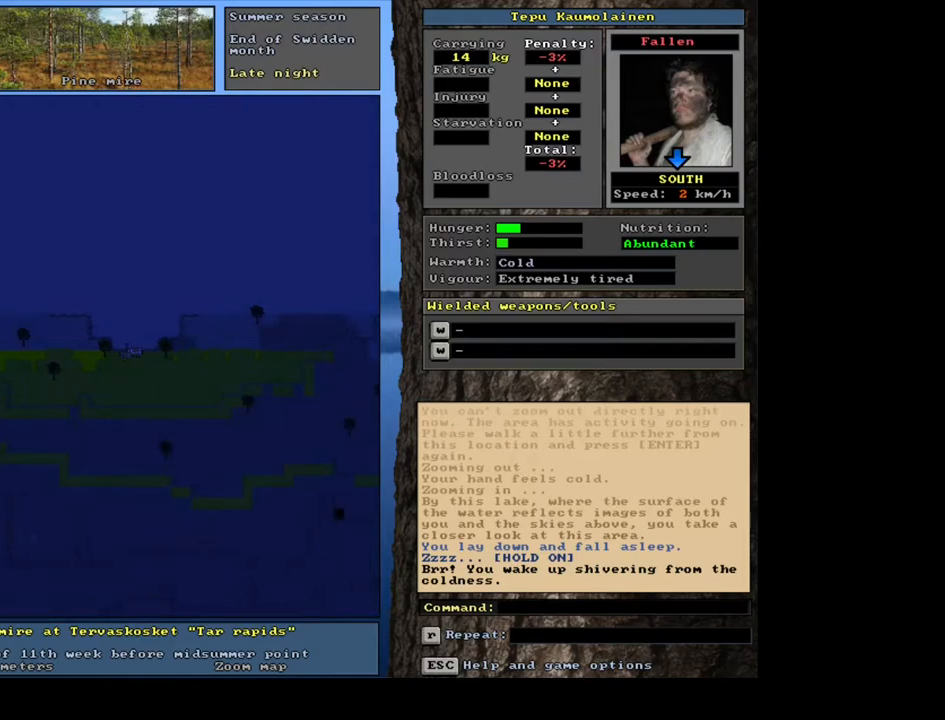
{"keys": [], "mouse": [], "events": [[333, "u", "down"], [433, "u", "up"]]}